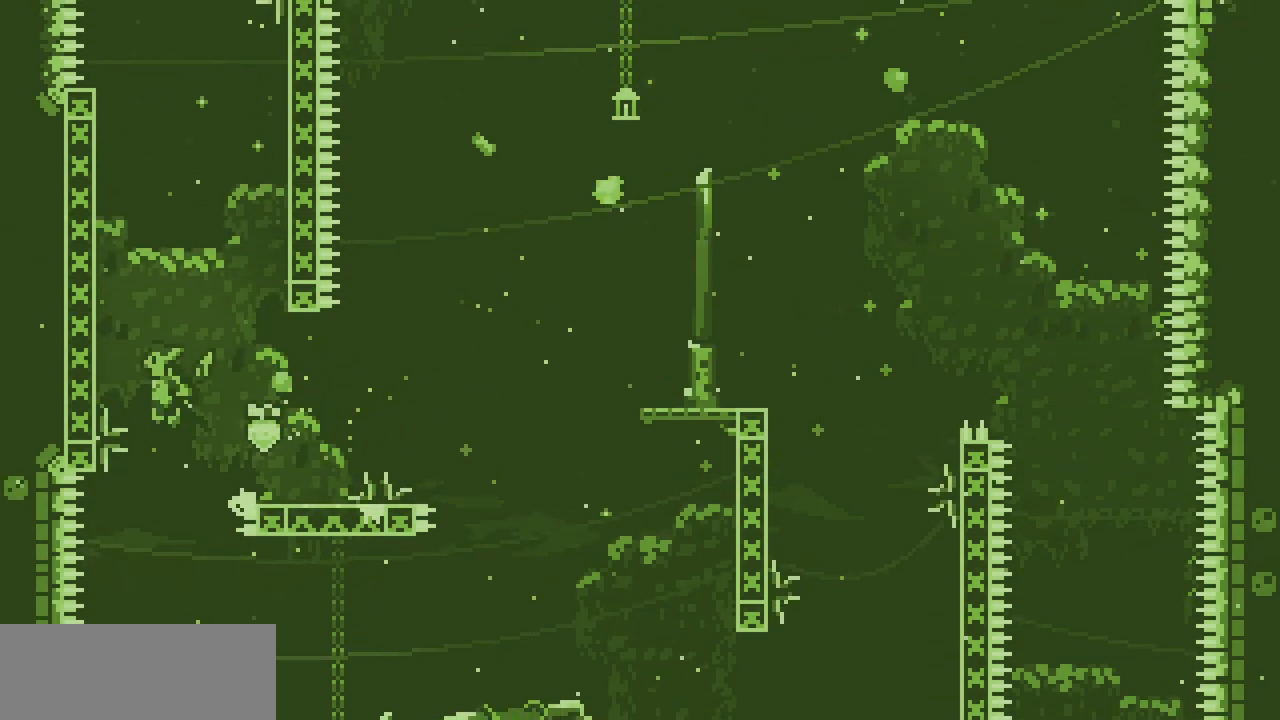
Gameplay with keyboard; each line is a JSON object with the keys held at the frame after it. "events" lists presses ("down") and releases ("up") of "c", "d", "down", "left", "right", "shift", "up", "x" and "z" between this image and that frame as [ms after this image, input, new state], when the widget could be followed in between. No other keys are recorded. Mouse input is not recorded.
{"keys": ["z"], "events": [[133, "up", "down"], [250, "left", "up"], [283, "z", "up"], [300, "shift", "up"], [333, "up", "up"], [383, "z", "down"]]}
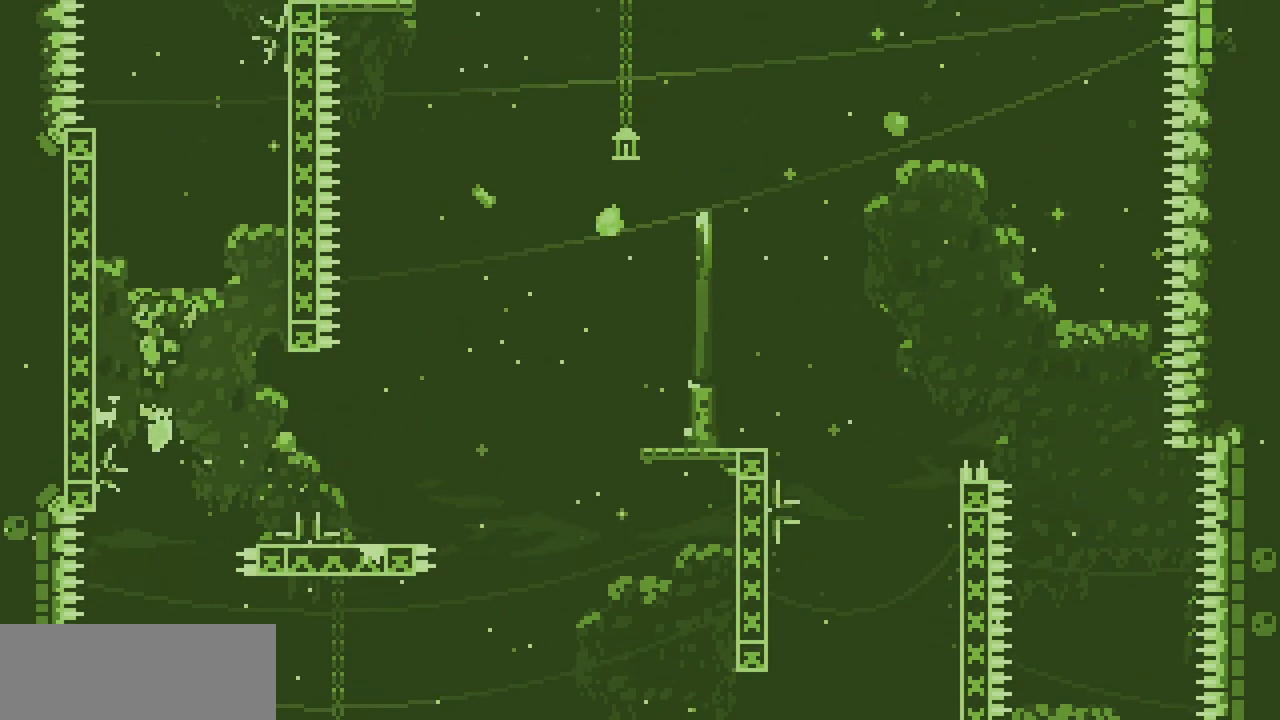
{"keys": ["left", "shift", "up"], "events": [[33, "shift", "down"], [167, "left", "down"], [467, "up", "down"], [467, "z", "up"]]}
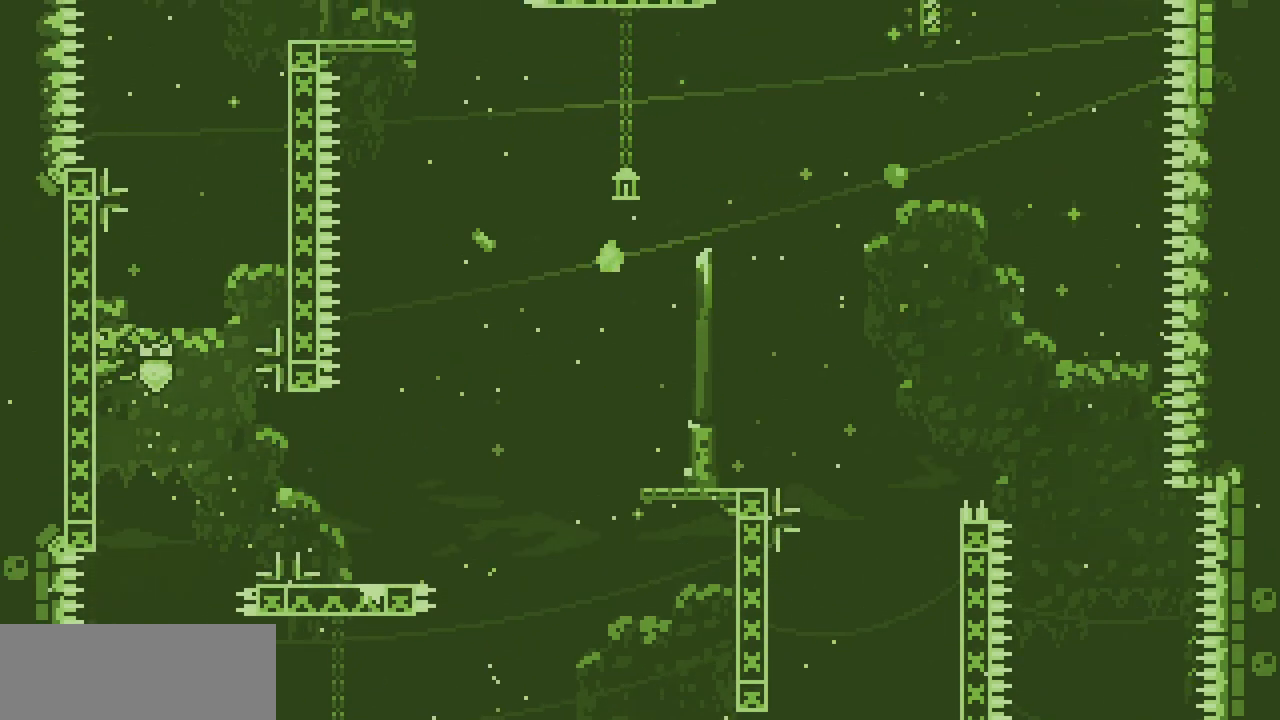
{"keys": ["left", "shift", "z"], "events": [[17, "left", "up"], [100, "up", "up"], [133, "shift", "up"], [217, "z", "down"], [333, "shift", "down"], [367, "left", "down"]]}
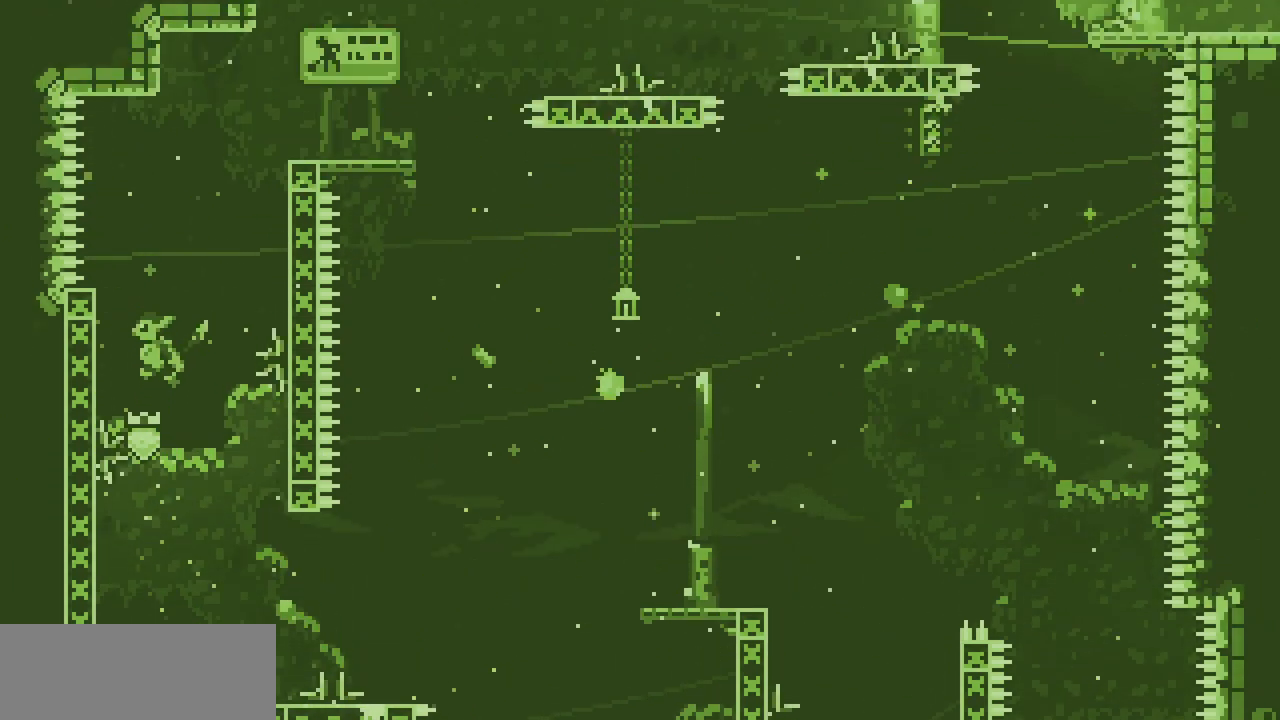
{"keys": ["right", "shift", "z"], "events": [[150, "z", "up"], [217, "left", "up"], [217, "right", "down"], [267, "z", "down"]]}
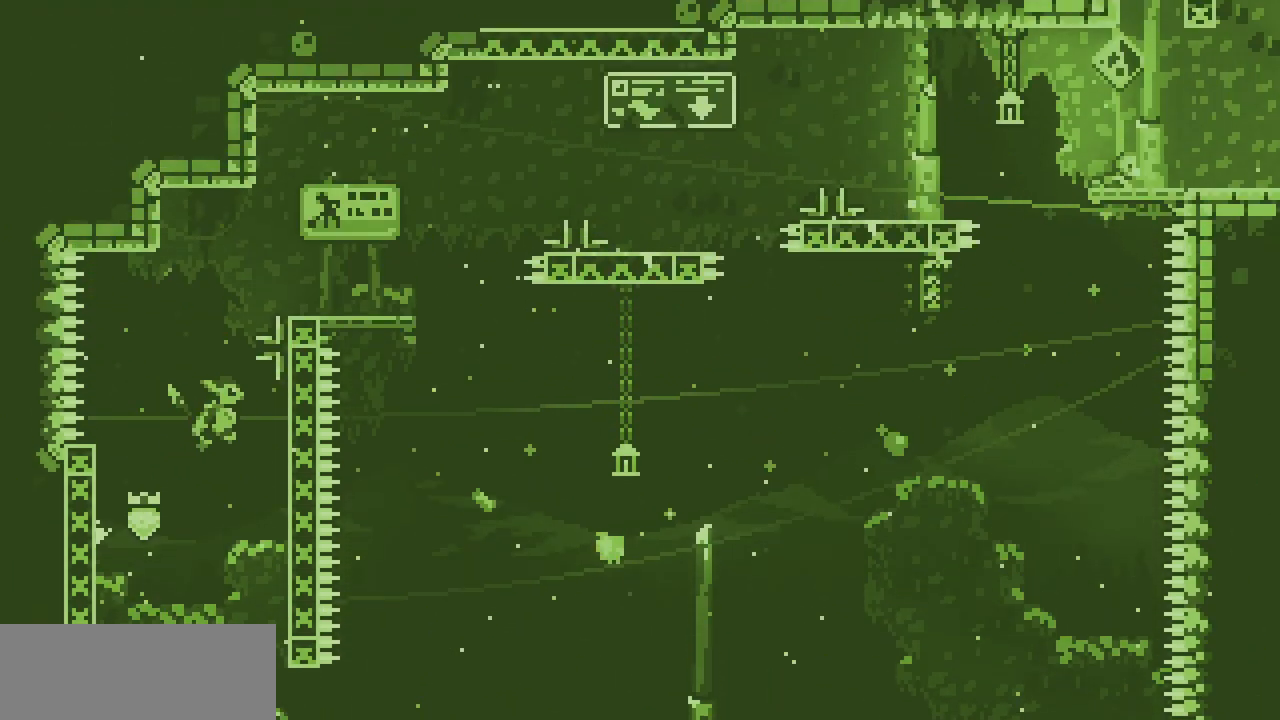
{"keys": ["right", "shift"], "events": [[133, "shift", "up"], [133, "z", "up"], [167, "right", "up"], [200, "z", "down"], [267, "right", "down"], [267, "shift", "down"], [467, "z", "up"]]}
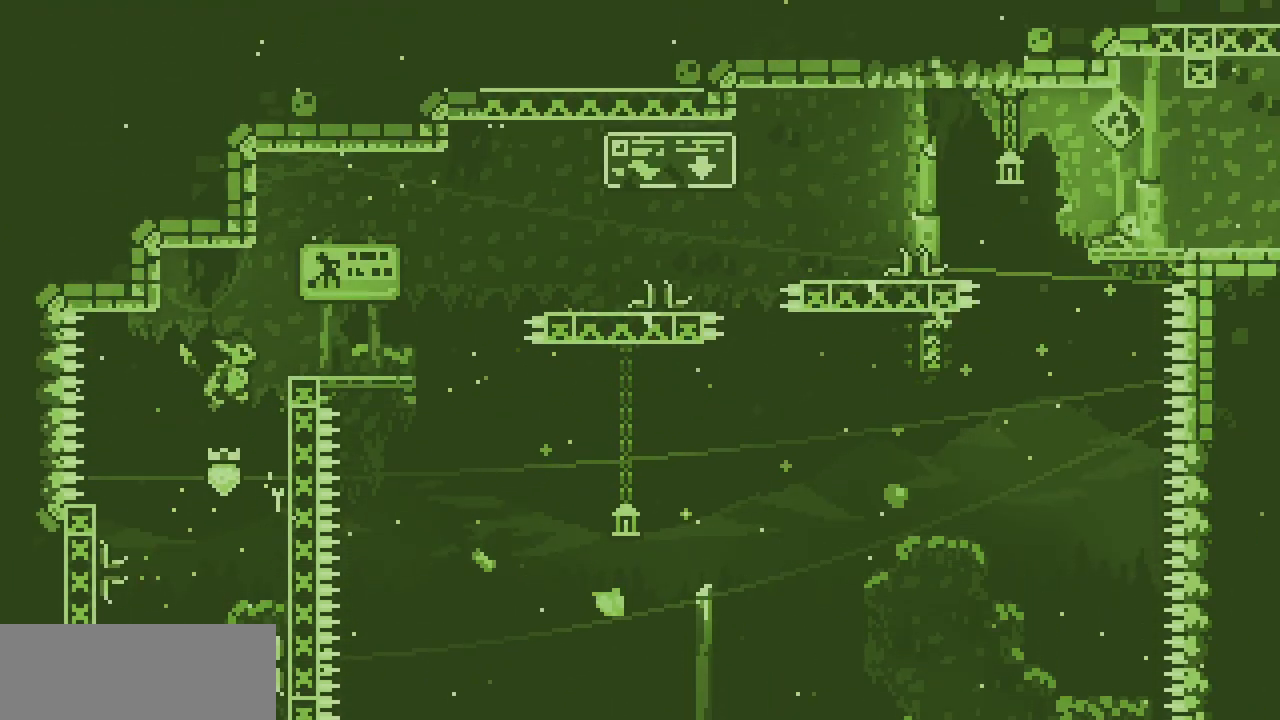
{"keys": ["right"], "events": [[100, "z", "down"], [200, "x", "down"], [283, "shift", "up"], [283, "z", "up"], [300, "x", "up"]]}
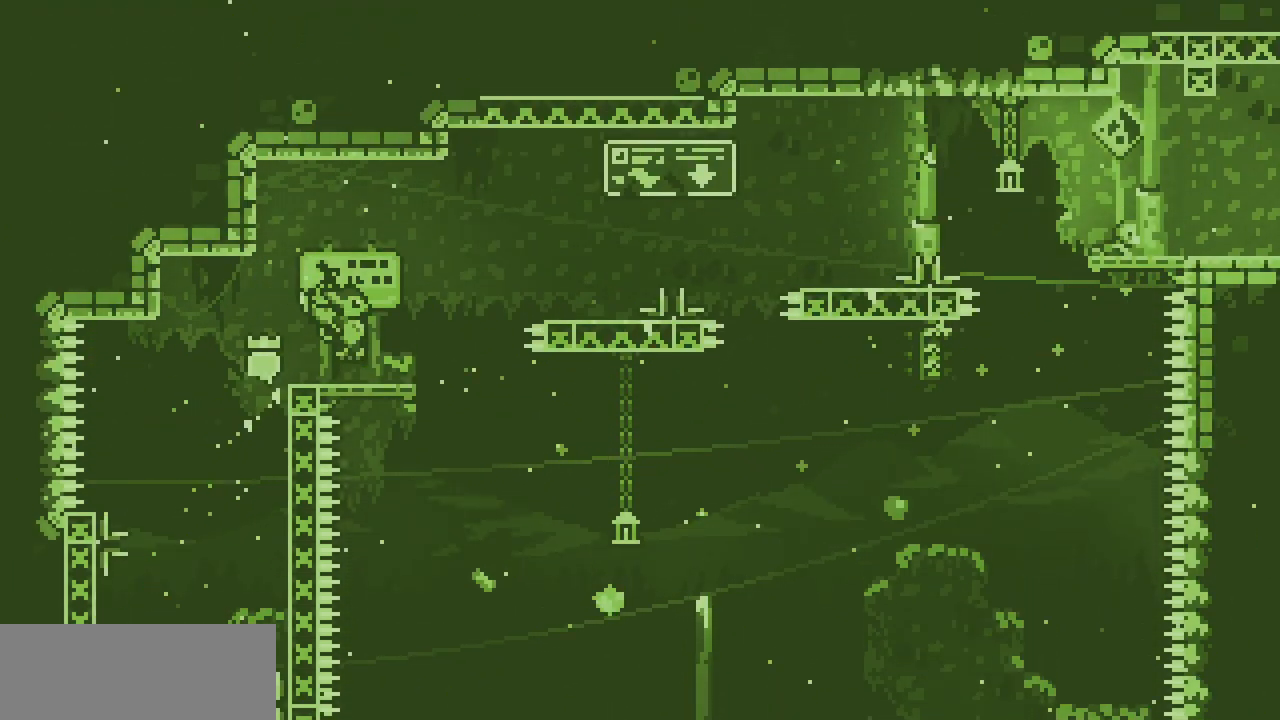
{"keys": ["right", "z"], "events": [[233, "z", "down"]]}
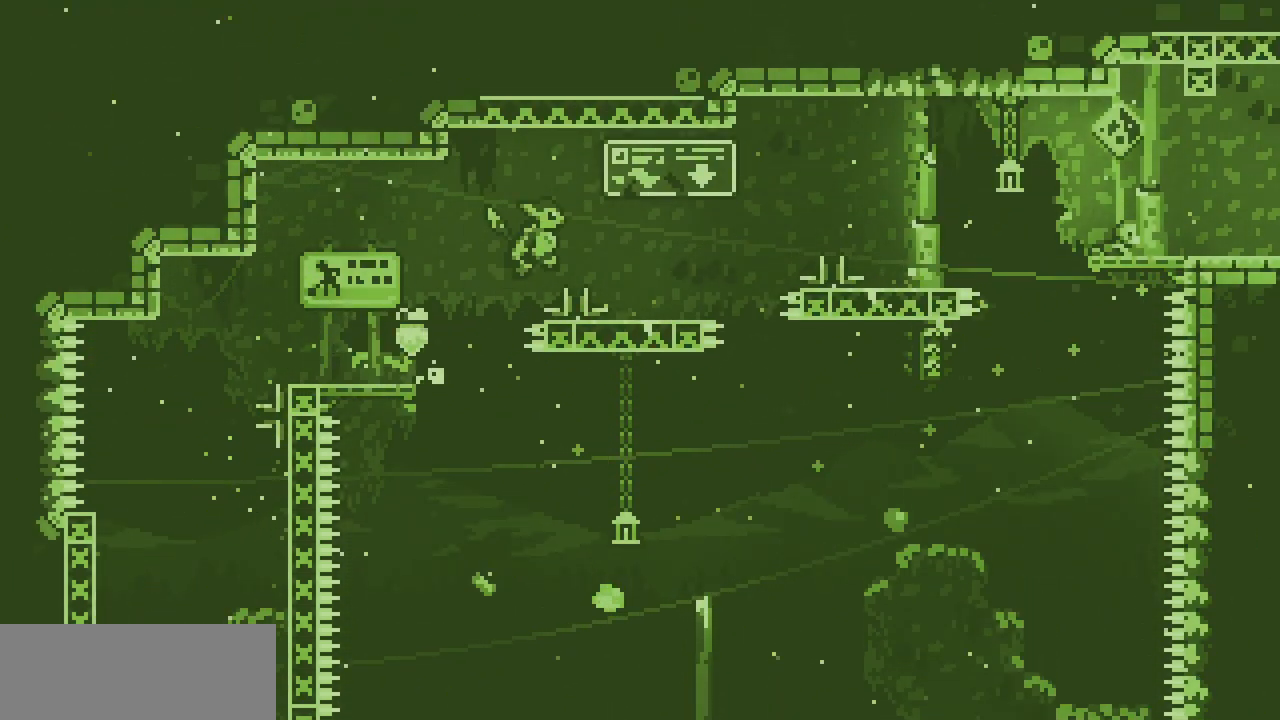
{"keys": ["right"], "events": [[250, "z", "up"]]}
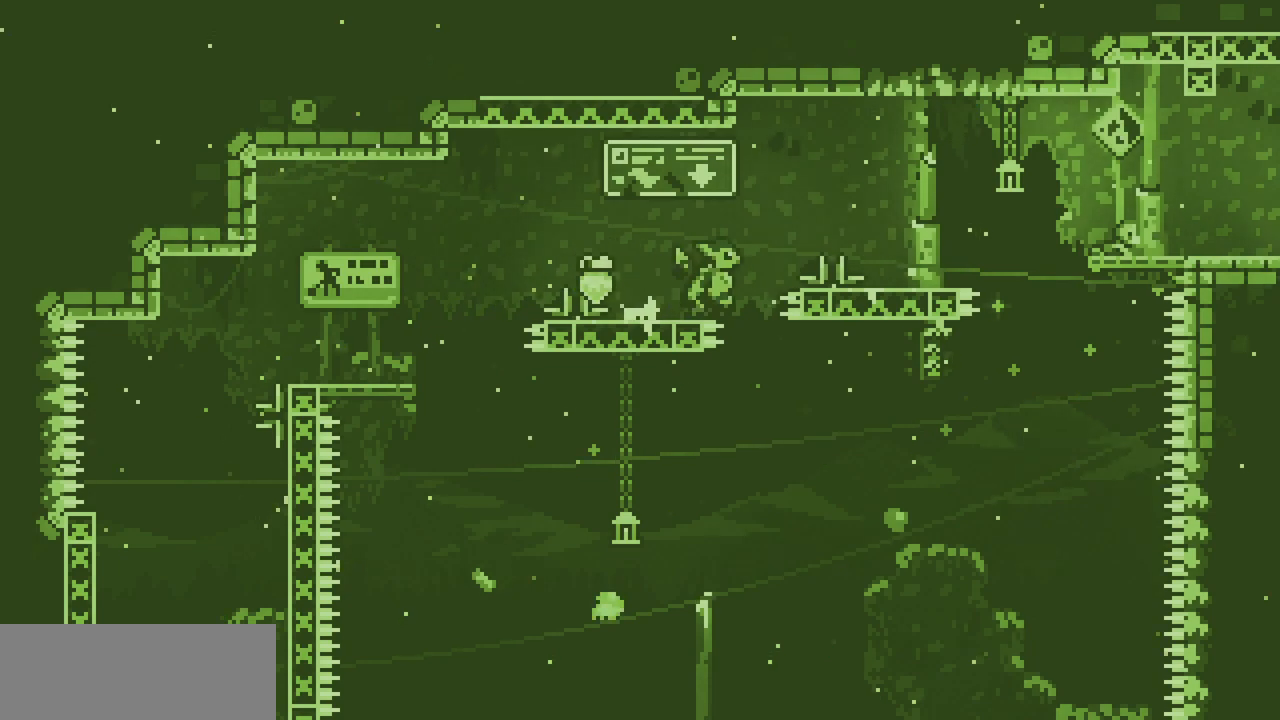
{"keys": ["right"], "events": [[17, "z", "down"], [183, "z", "up"], [200, "right", "up"], [367, "right", "down"]]}
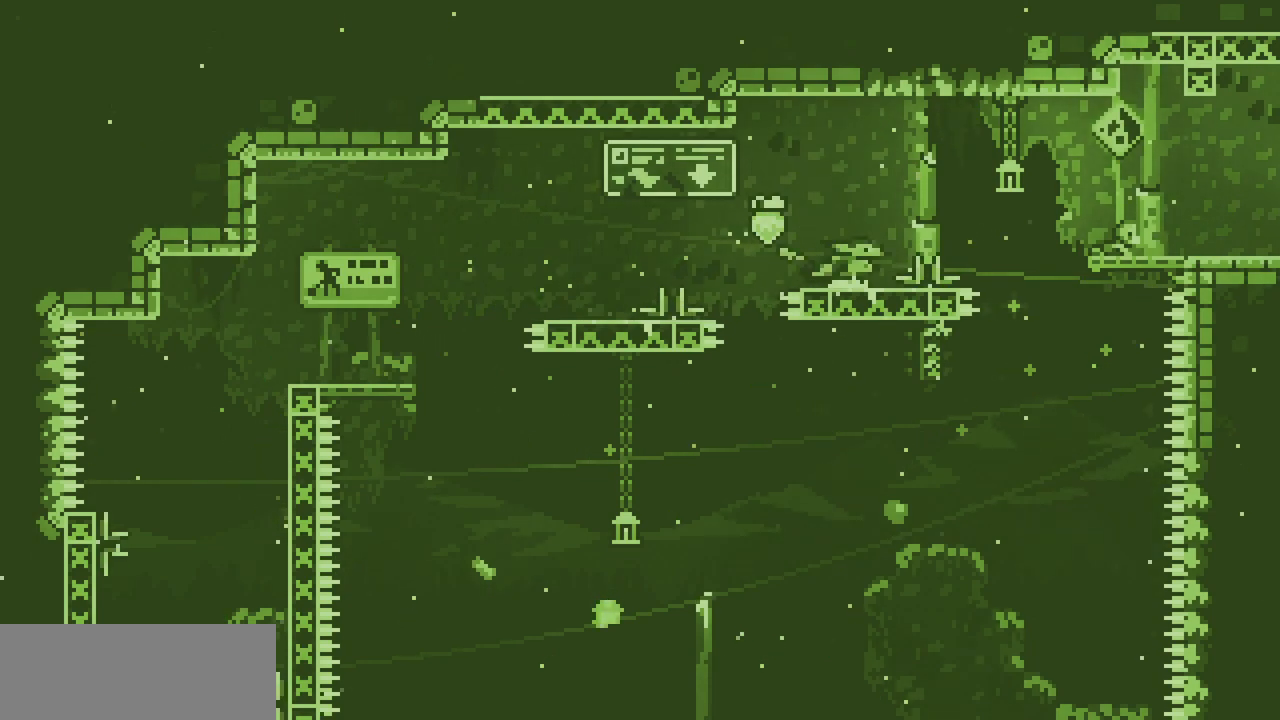
{"keys": ["right", "z"], "events": [[83, "z", "down"]]}
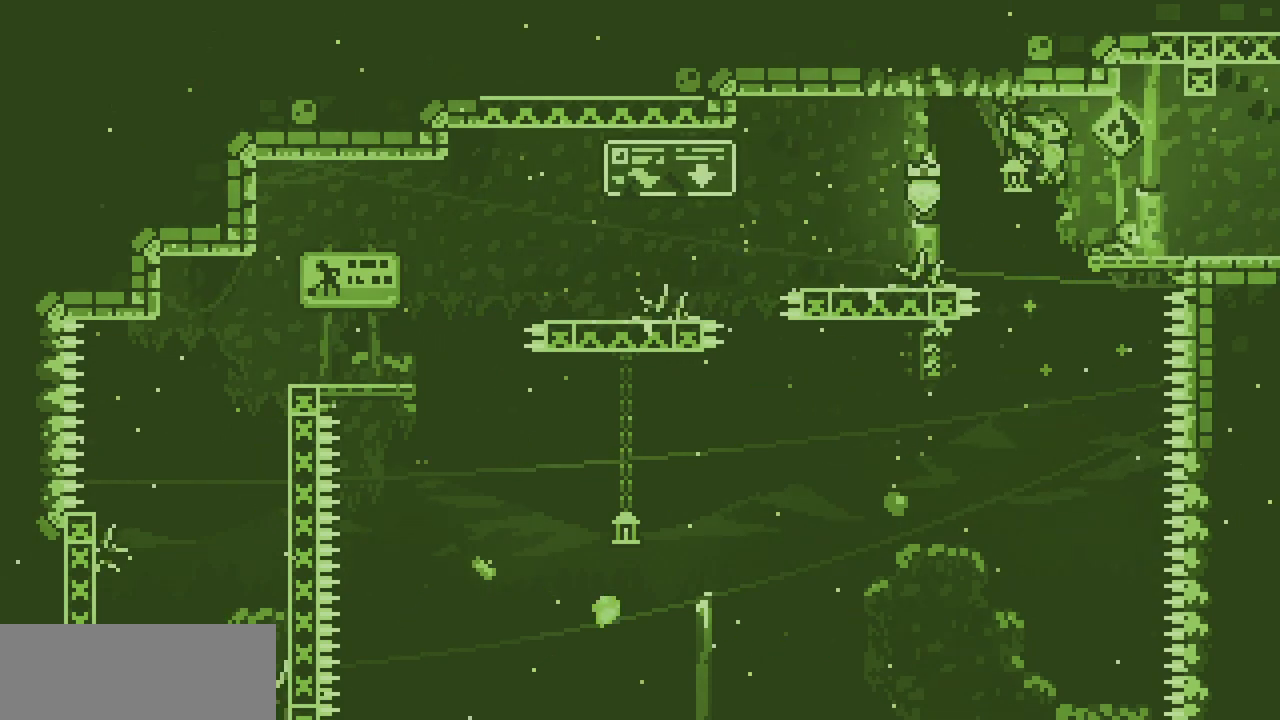
{"keys": ["right"], "events": [[33, "z", "up"], [183, "z", "down"], [217, "z", "up"], [467, "z", "down"], [500, "z", "up"]]}
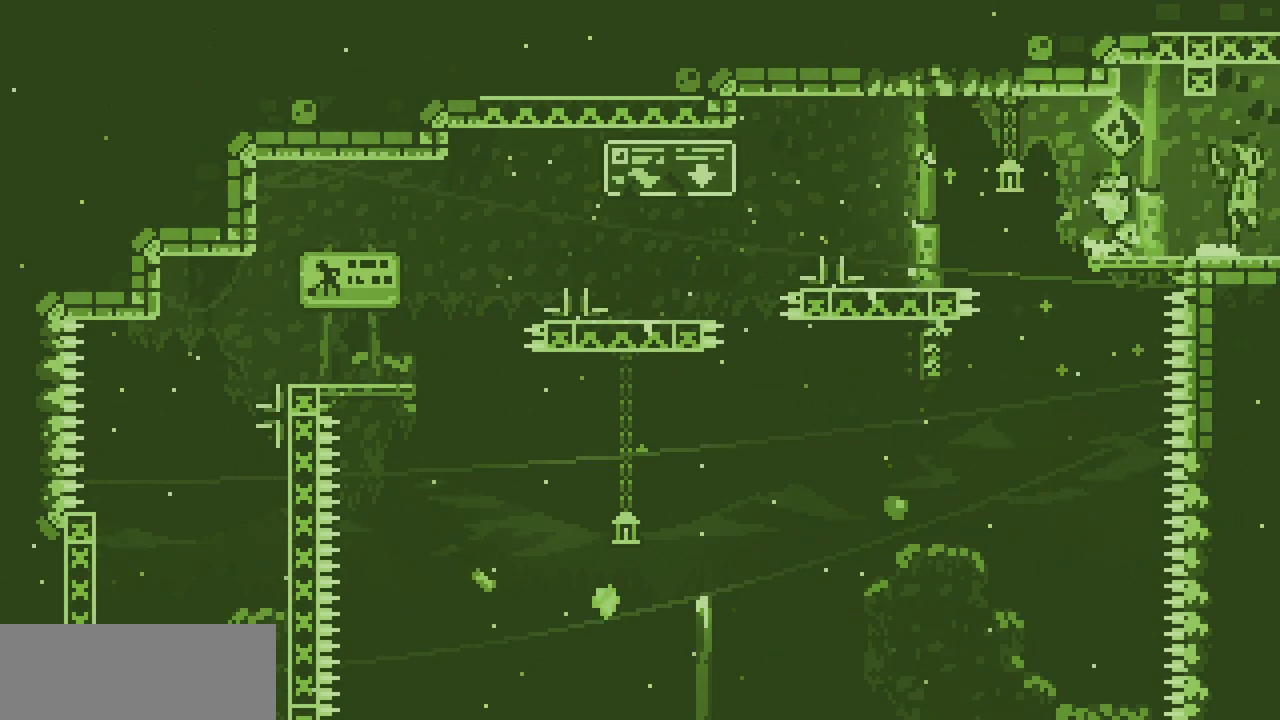
{"keys": ["right"], "events": []}
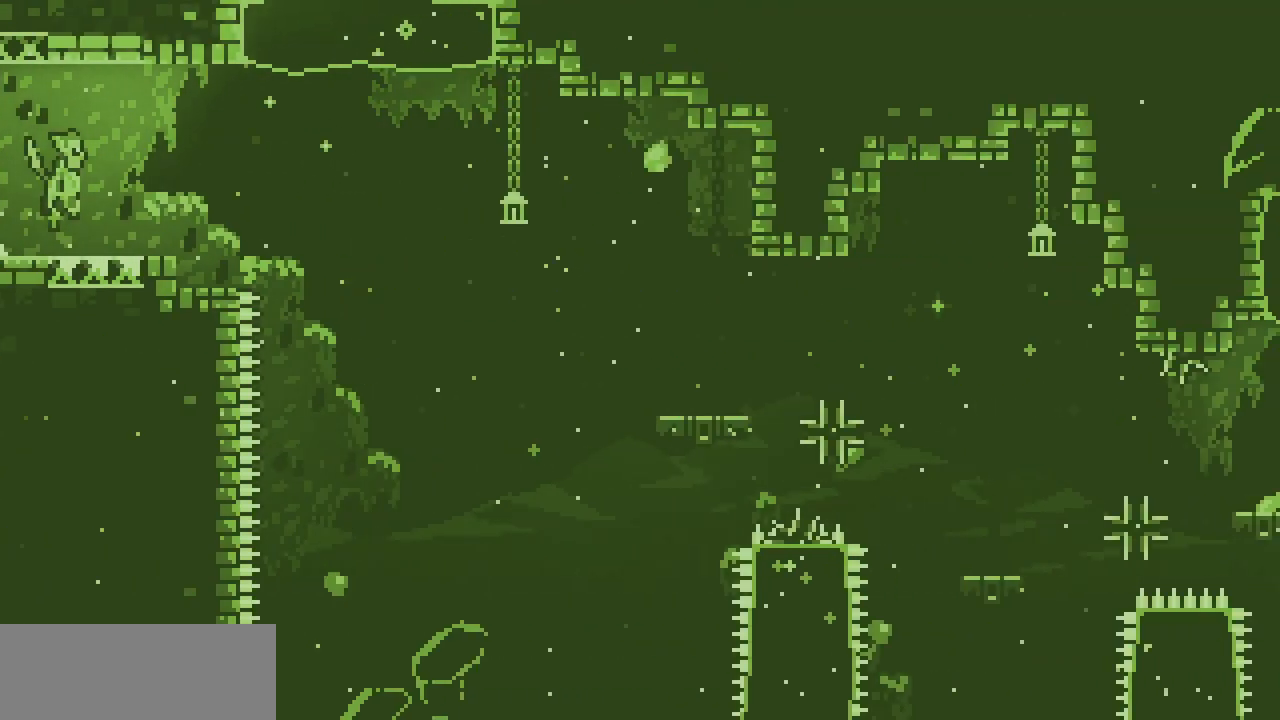
{"keys": ["right"], "events": []}
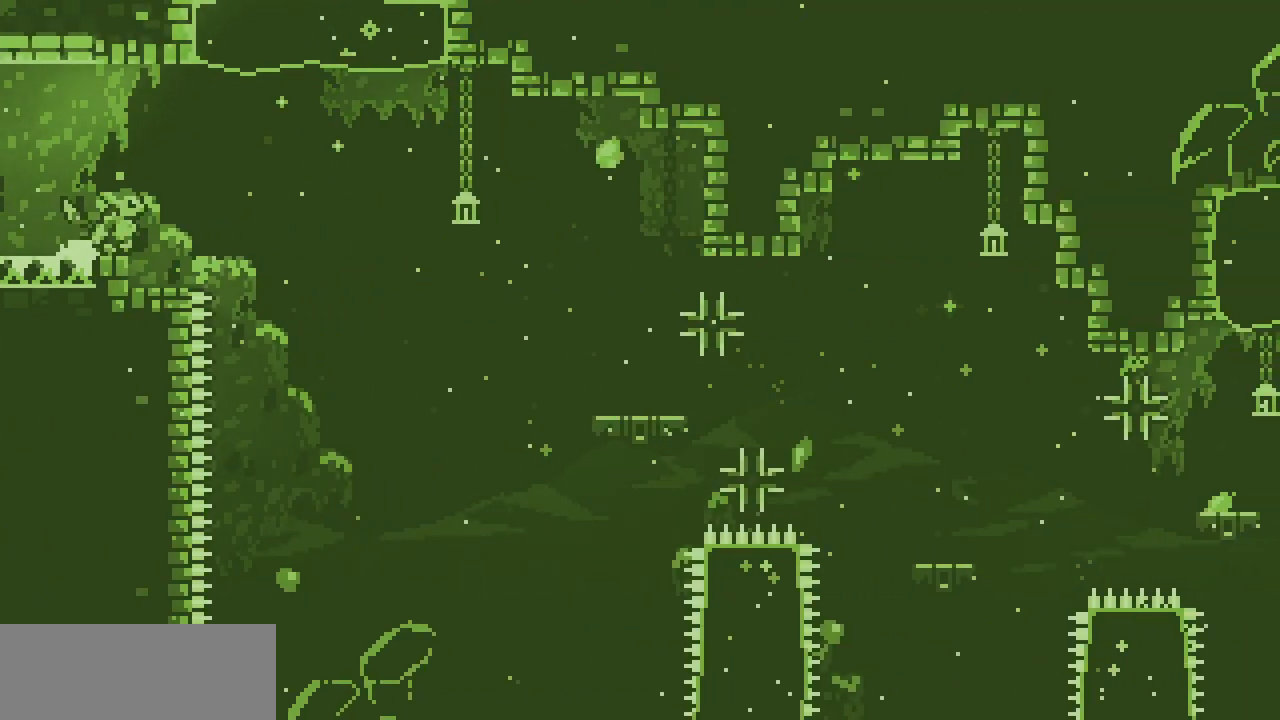
{"keys": ["right", "z"], "events": [[100, "right", "up"], [300, "right", "down"], [417, "z", "down"]]}
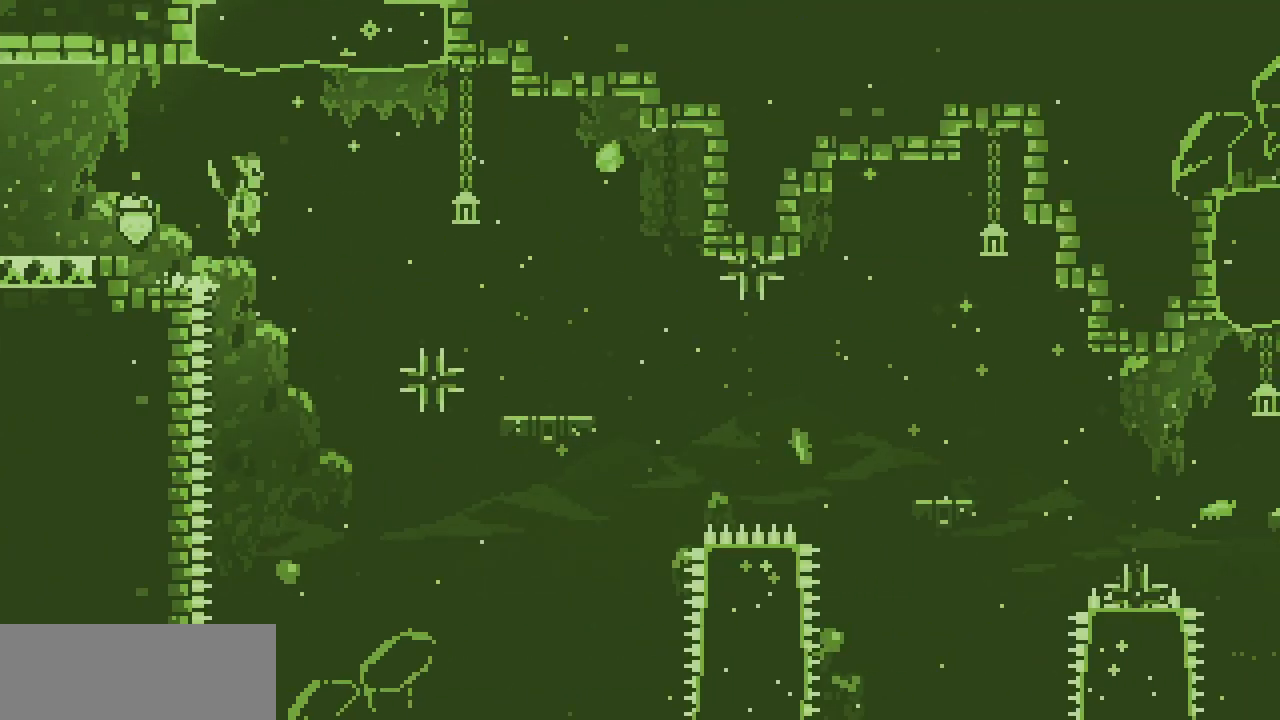
{"keys": [], "events": [[33, "z", "up"], [467, "right", "up"]]}
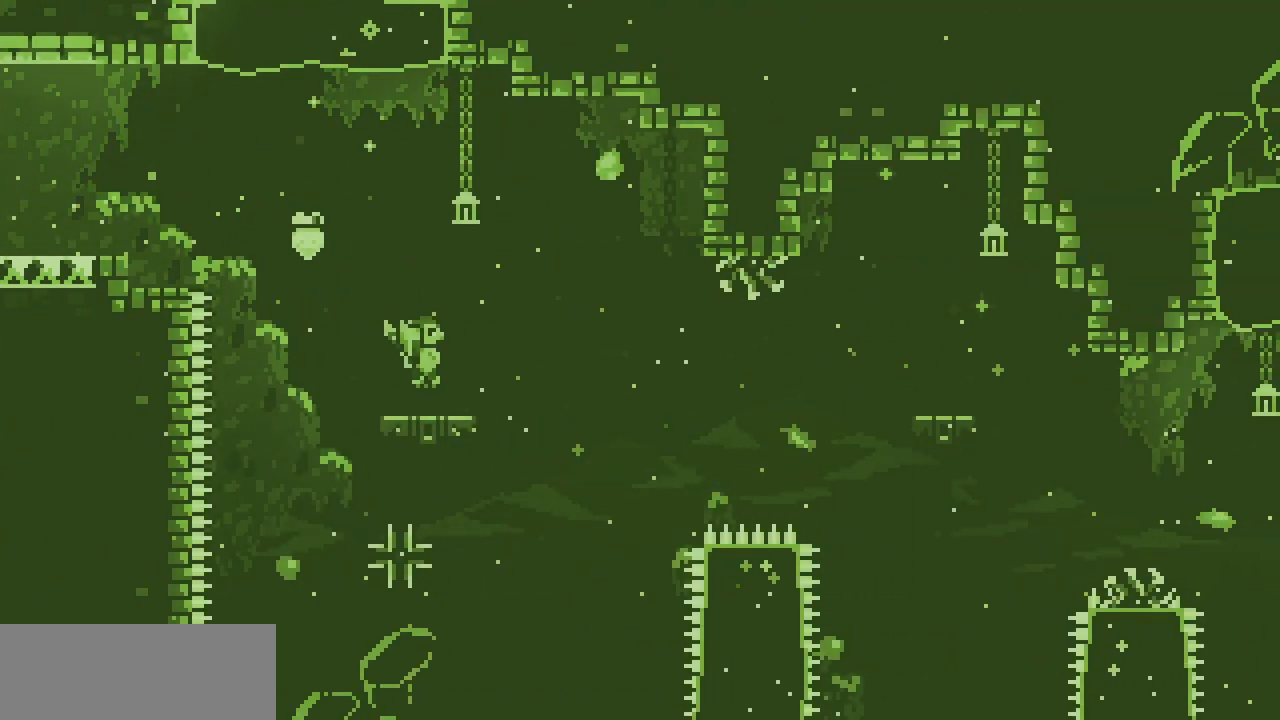
{"keys": ["down"], "events": [[217, "left", "down"], [300, "left", "up"], [450, "down", "down"]]}
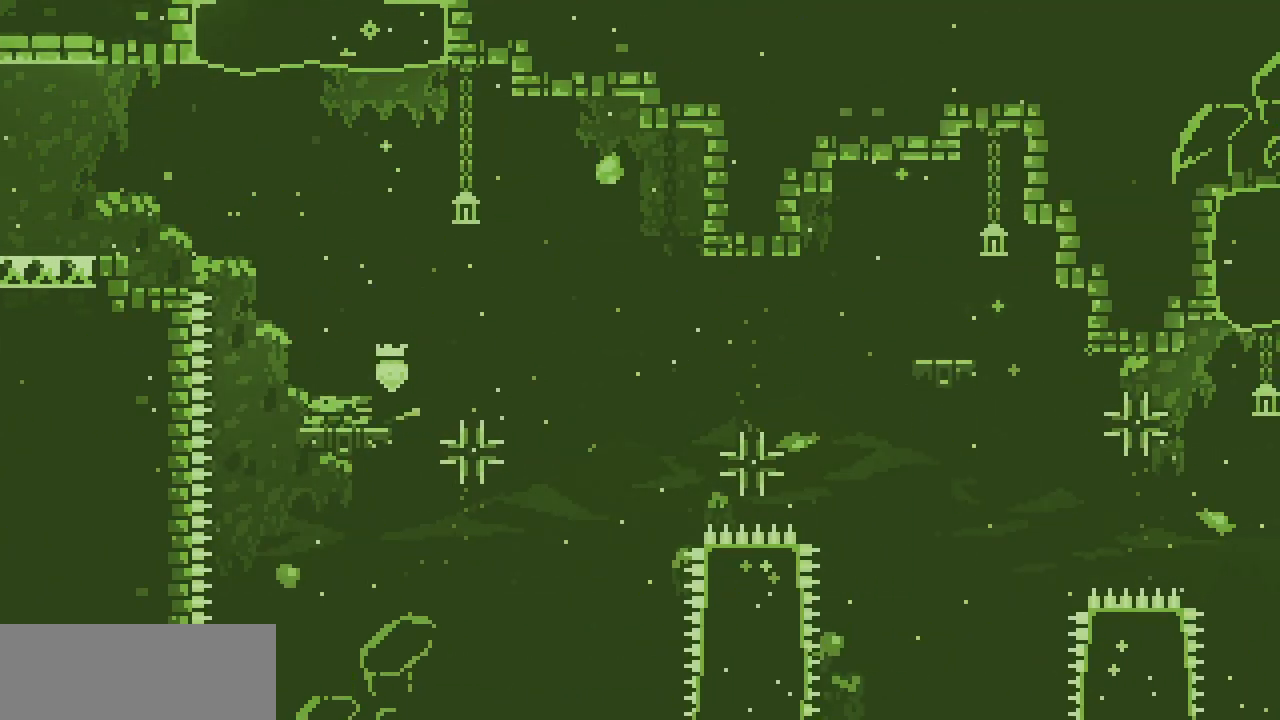
{"keys": [], "events": [[17, "down", "up"], [100, "down", "down"], [167, "down", "up"], [250, "down", "down"], [317, "down", "up"], [400, "down", "down"], [450, "down", "up"]]}
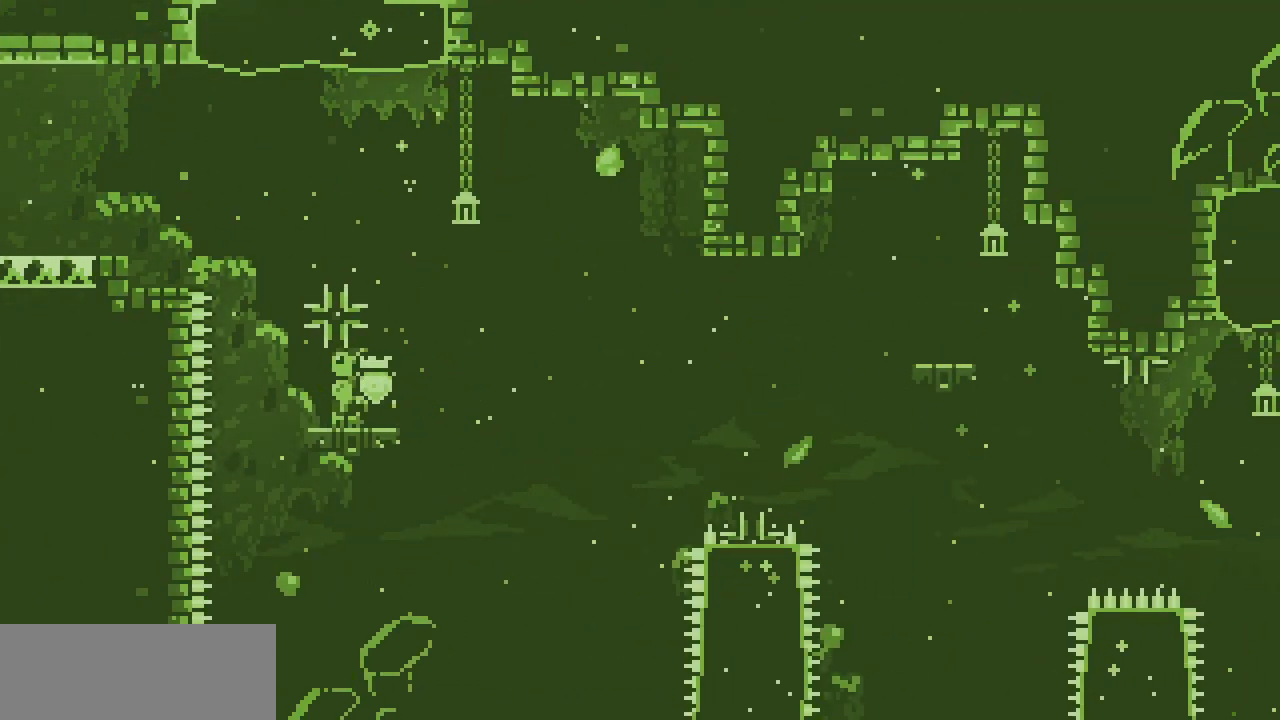
{"keys": [], "events": [[67, "down", "down"], [117, "down", "up"], [200, "down", "down"], [267, "down", "up"], [350, "down", "down"], [417, "down", "up"]]}
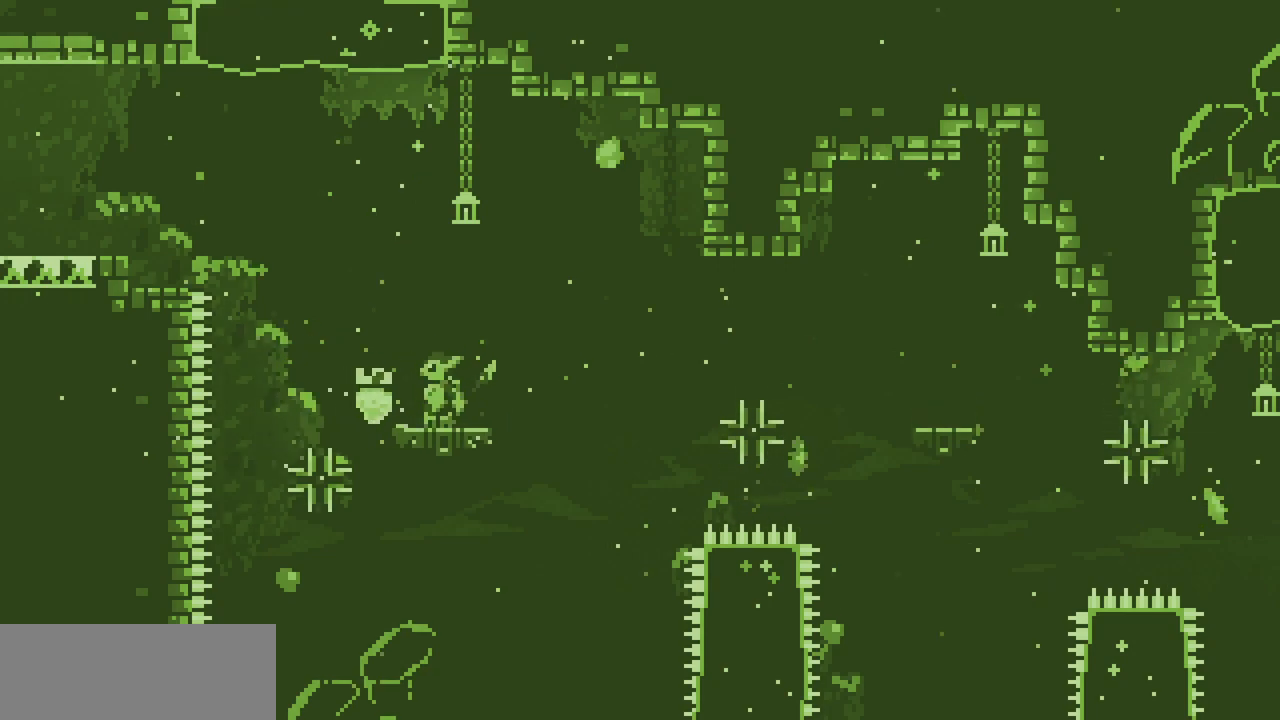
{"keys": ["down"], "events": [[17, "down", "down"], [67, "down", "up"], [183, "down", "down"], [217, "down", "up"], [333, "down", "down"], [367, "down", "up"], [483, "down", "down"]]}
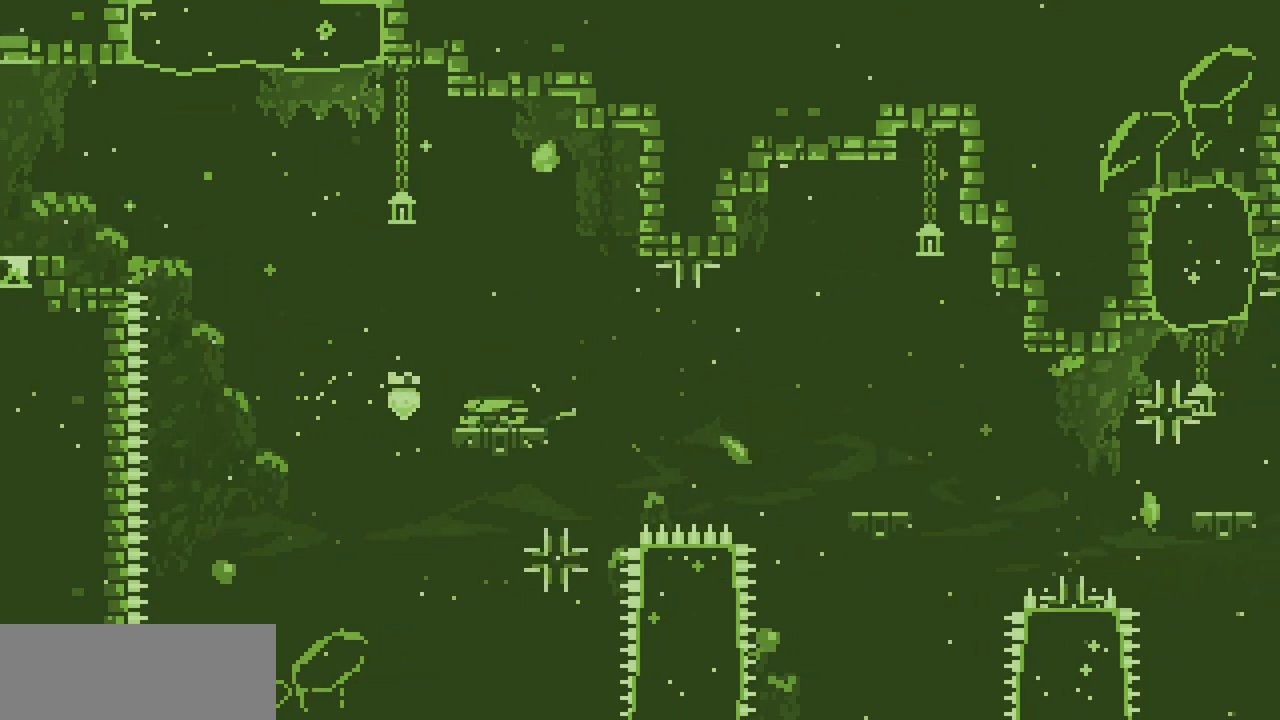
{"keys": [], "events": [[33, "down", "up"], [133, "down", "down"], [183, "down", "up"], [283, "down", "down"], [317, "down", "up"], [417, "down", "down"], [500, "down", "up"]]}
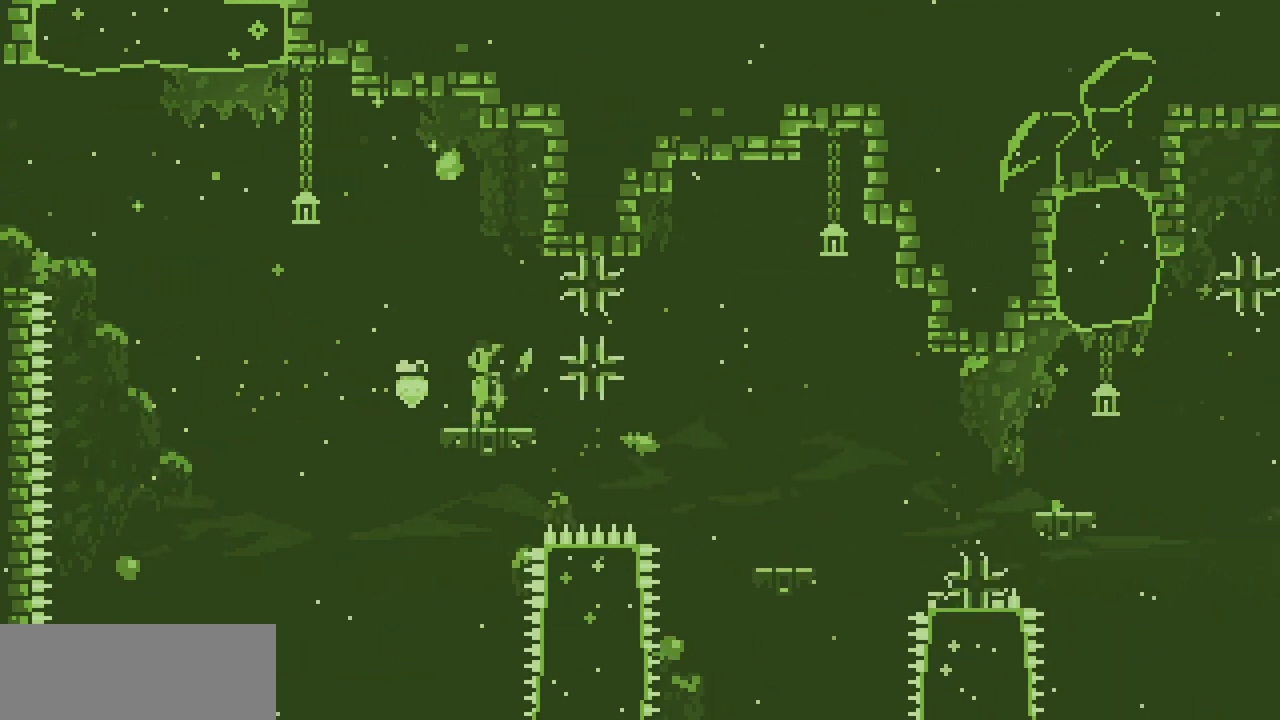
{"keys": ["right", "z"], "events": [[367, "right", "down"], [500, "z", "down"]]}
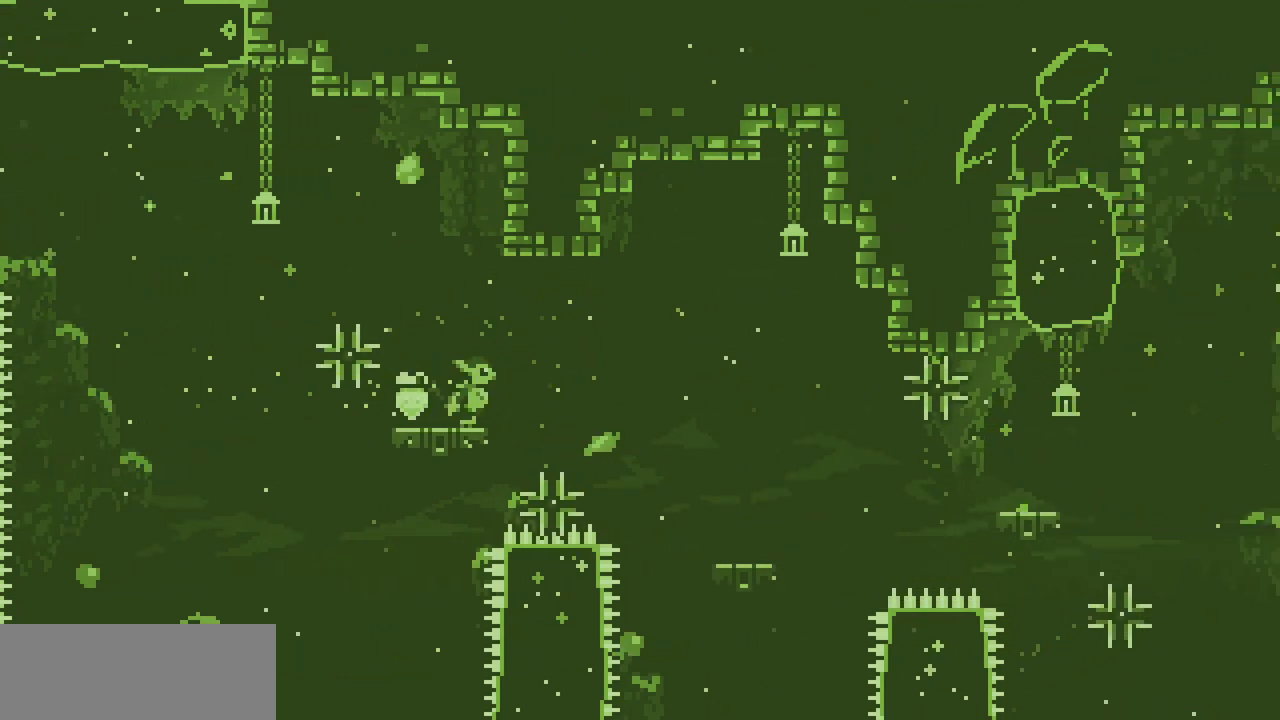
{"keys": ["right", "z"], "events": []}
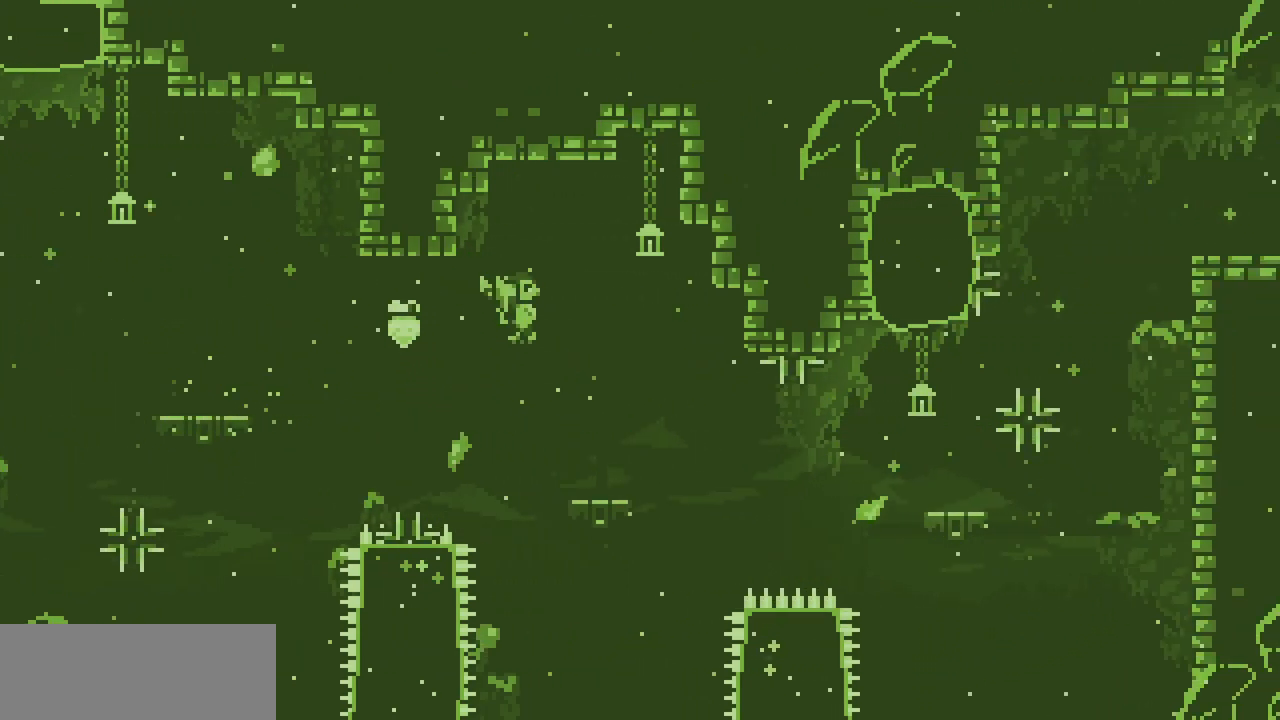
{"keys": ["down"], "events": [[133, "z", "up"], [183, "right", "up"], [300, "down", "down"], [367, "down", "up"], [467, "down", "down"]]}
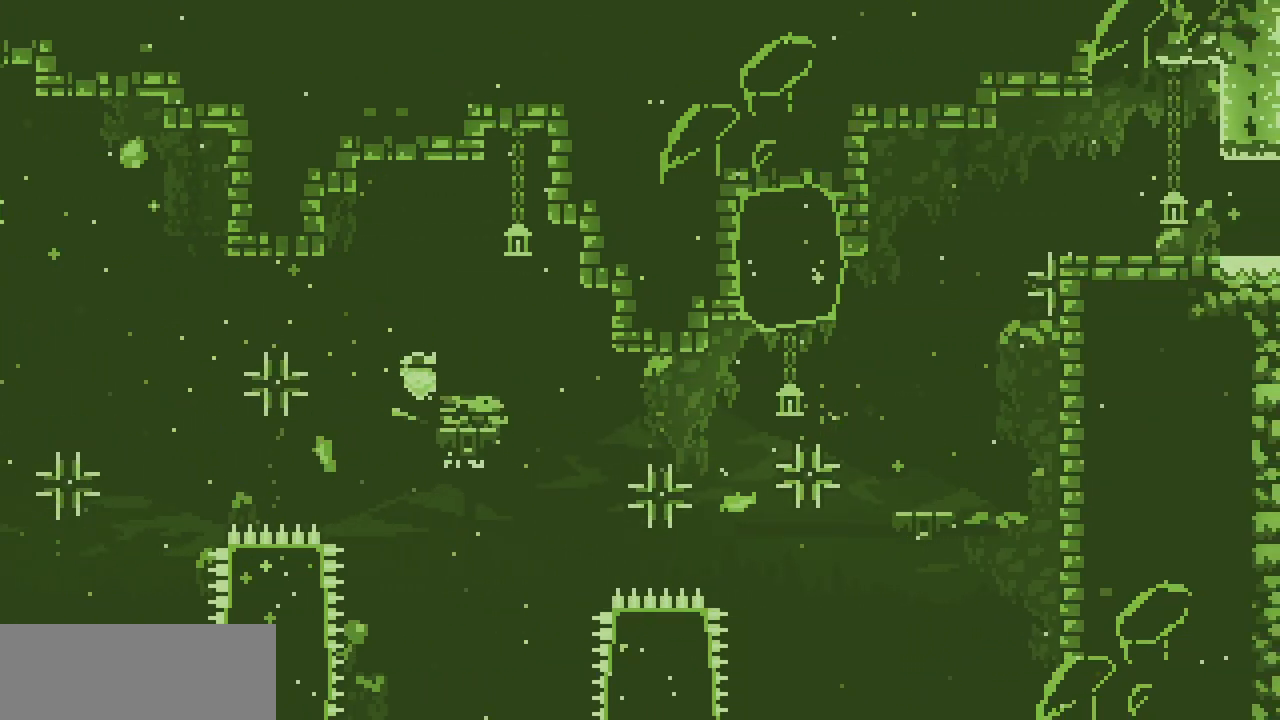
{"keys": ["down"], "events": [[33, "down", "up"], [133, "down", "down"], [217, "down", "up"], [317, "down", "down"], [367, "down", "up"], [467, "down", "down"]]}
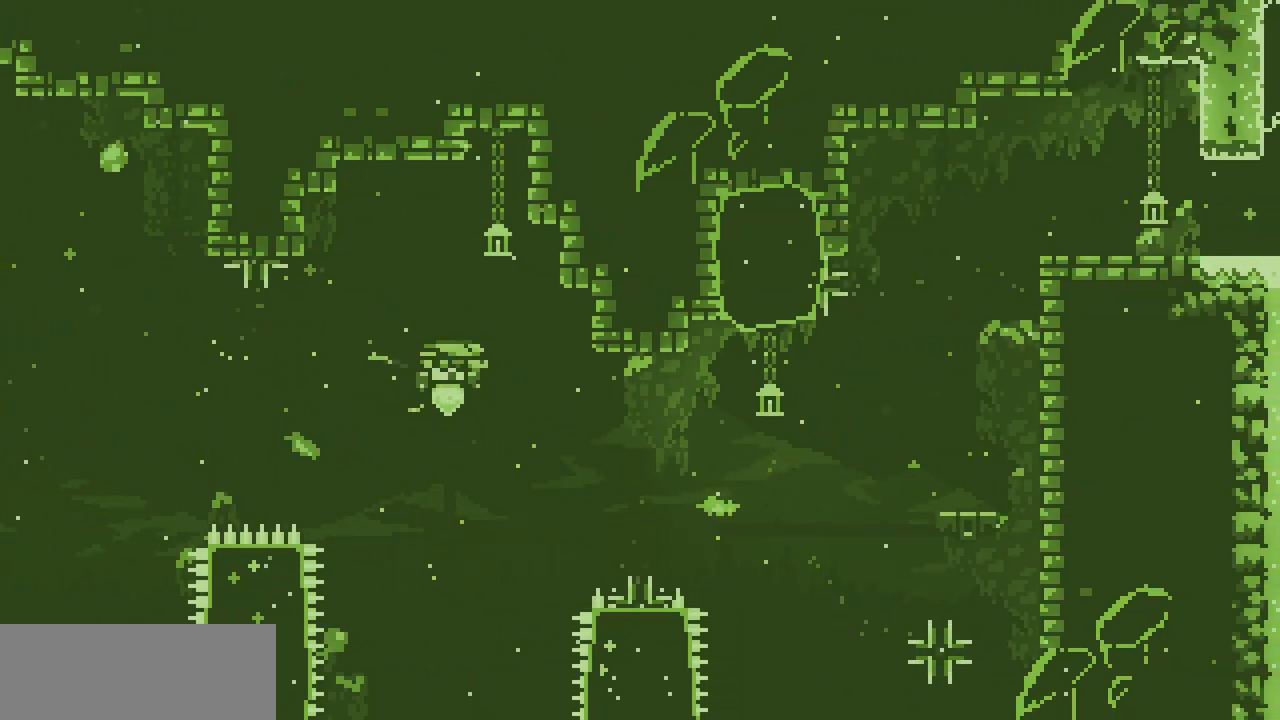
{"keys": ["down"], "events": [[33, "down", "up"], [133, "down", "down"], [217, "down", "up"], [317, "down", "down"], [383, "down", "up"], [467, "down", "down"]]}
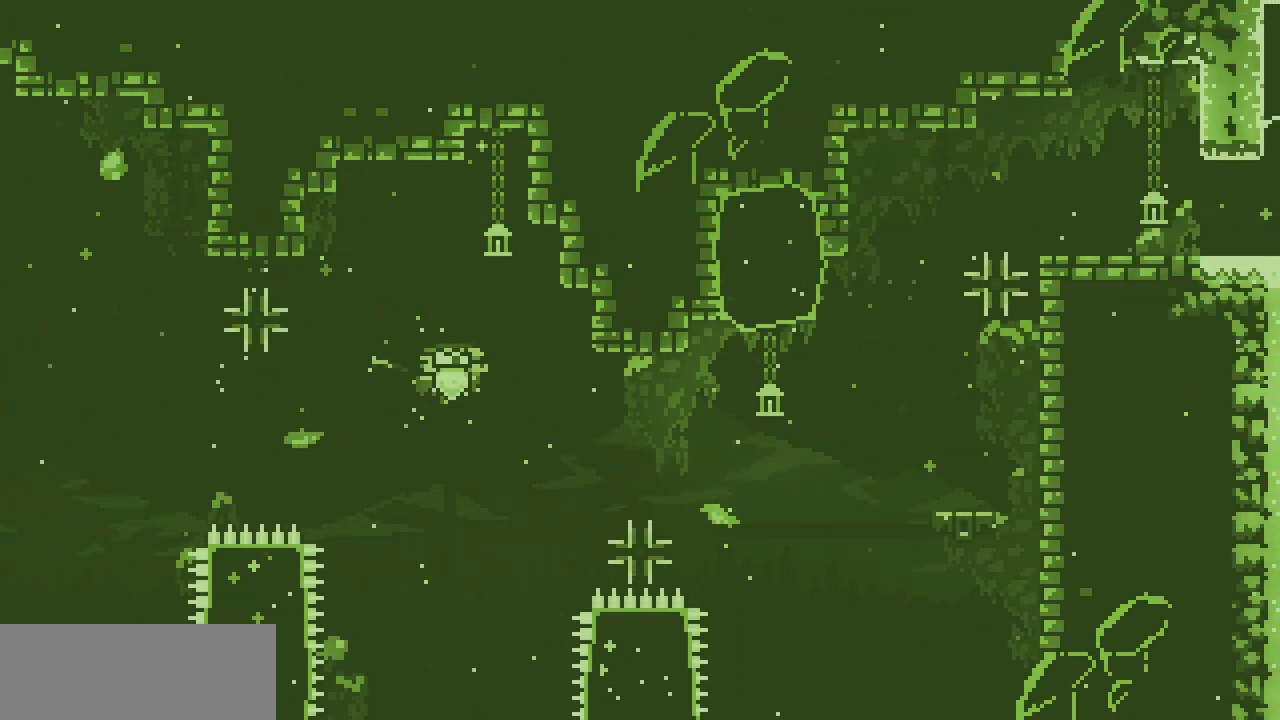
{"keys": [], "events": [[33, "down", "up"], [167, "down", "down"], [217, "down", "up"]]}
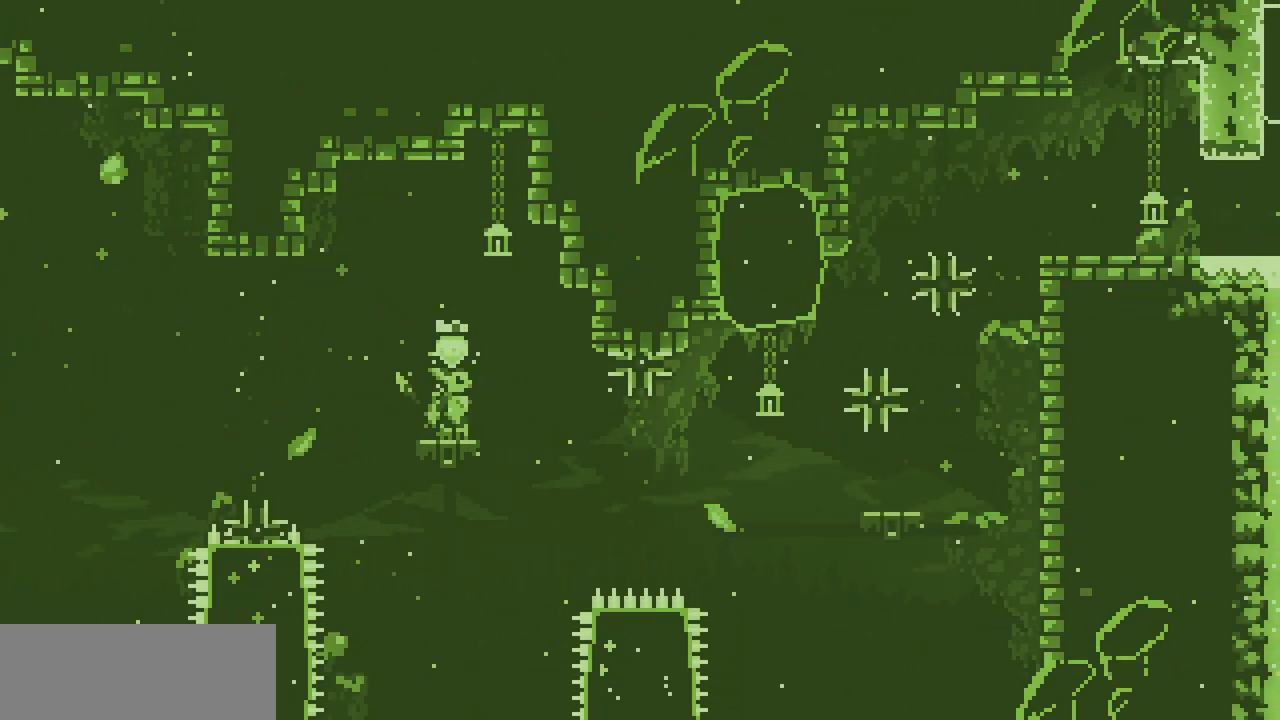
{"keys": [], "events": []}
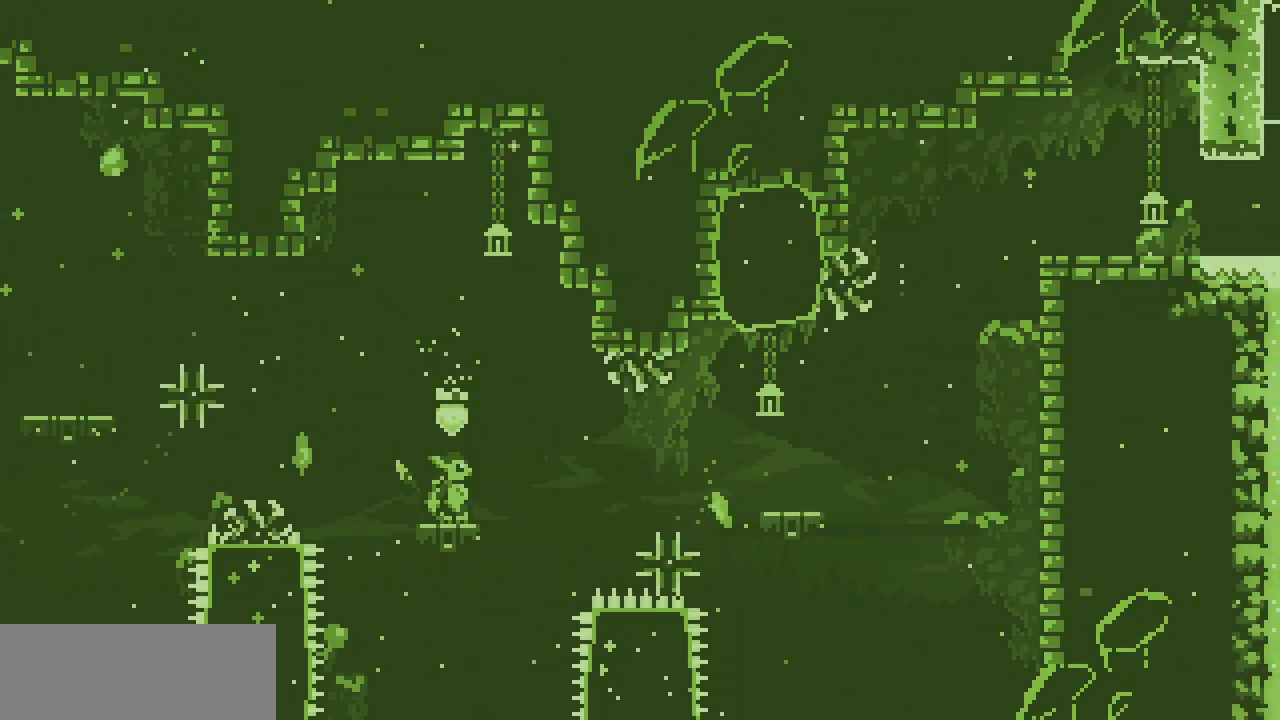
{"keys": ["right", "z"], "events": [[150, "right", "down"], [317, "z", "down"]]}
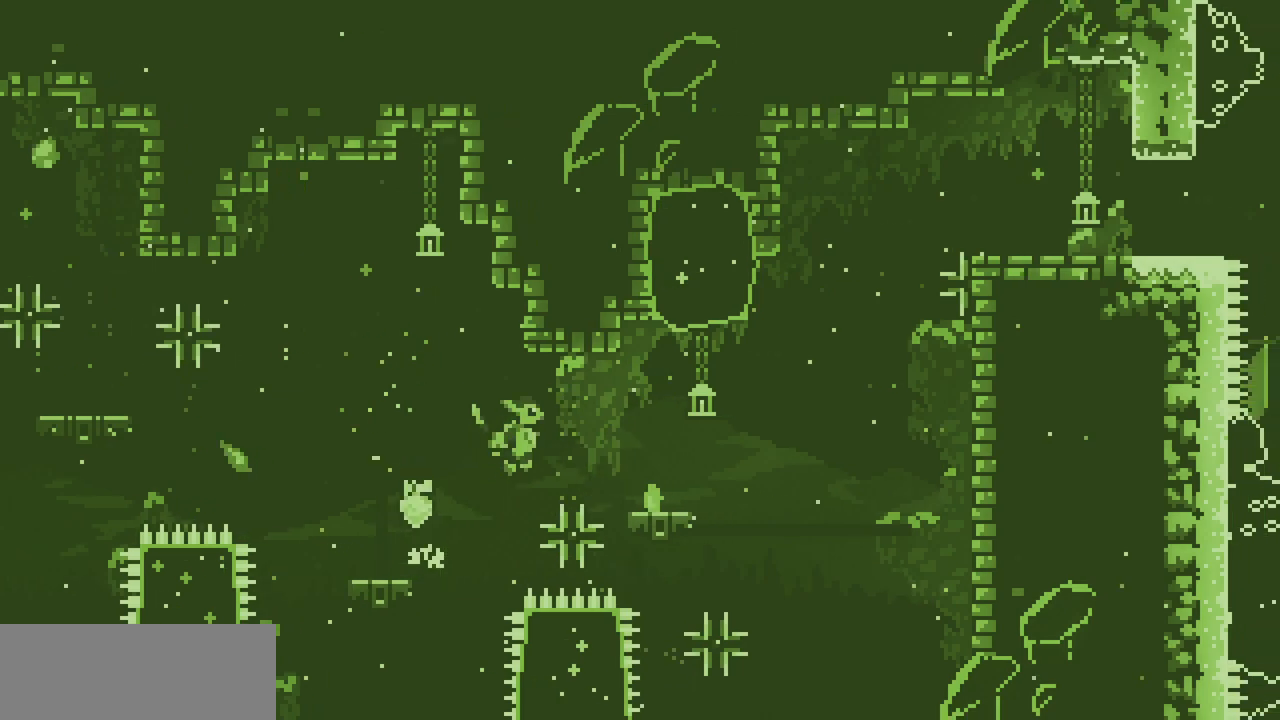
{"keys": ["down"], "events": [[283, "z", "up"], [317, "right", "up"], [467, "down", "down"]]}